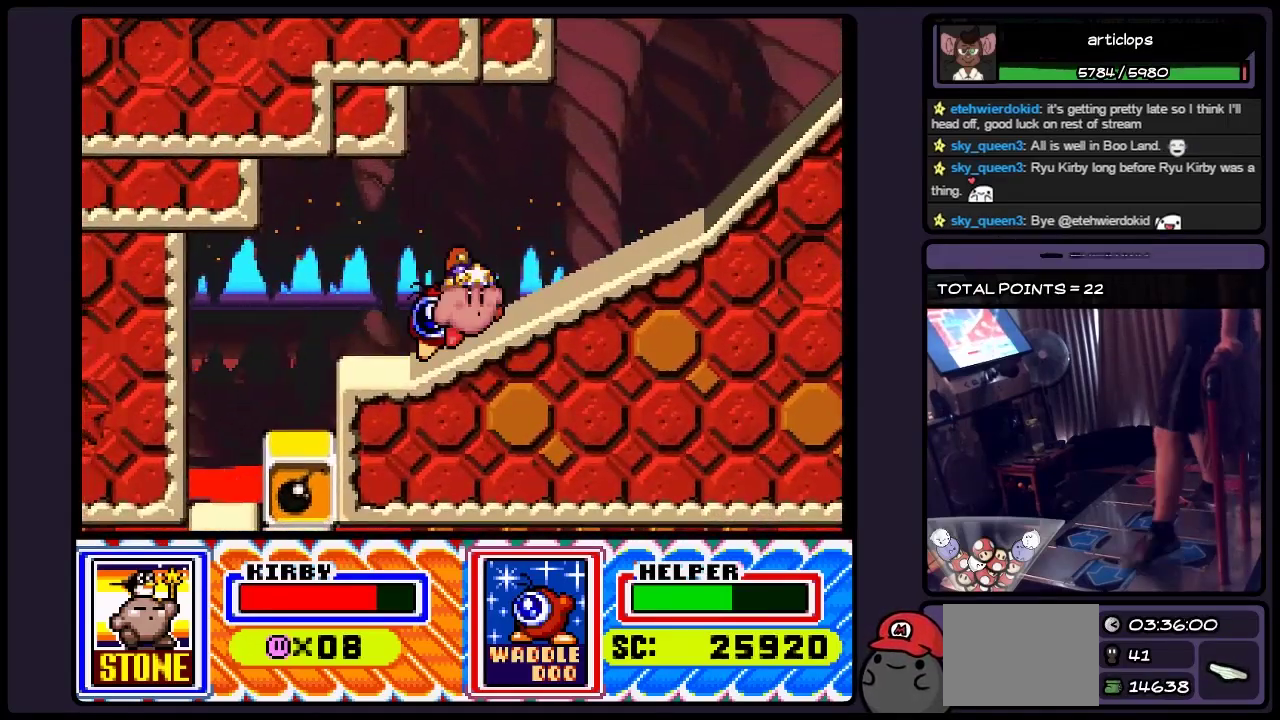
Gameplay with a controller (Nintendo layout); each line is a JSON object with the inputs held at the frame after it. "events" lists button and stick changes between this image and that frame as [ms after this image, input, new state], when the widget could be followed in between. Not read: L3 R3.
{"buttons": ["B", "DPAD_LEFT"], "events": [[133, "DPAD_LEFT", "down"], [383, "B", "down"]]}
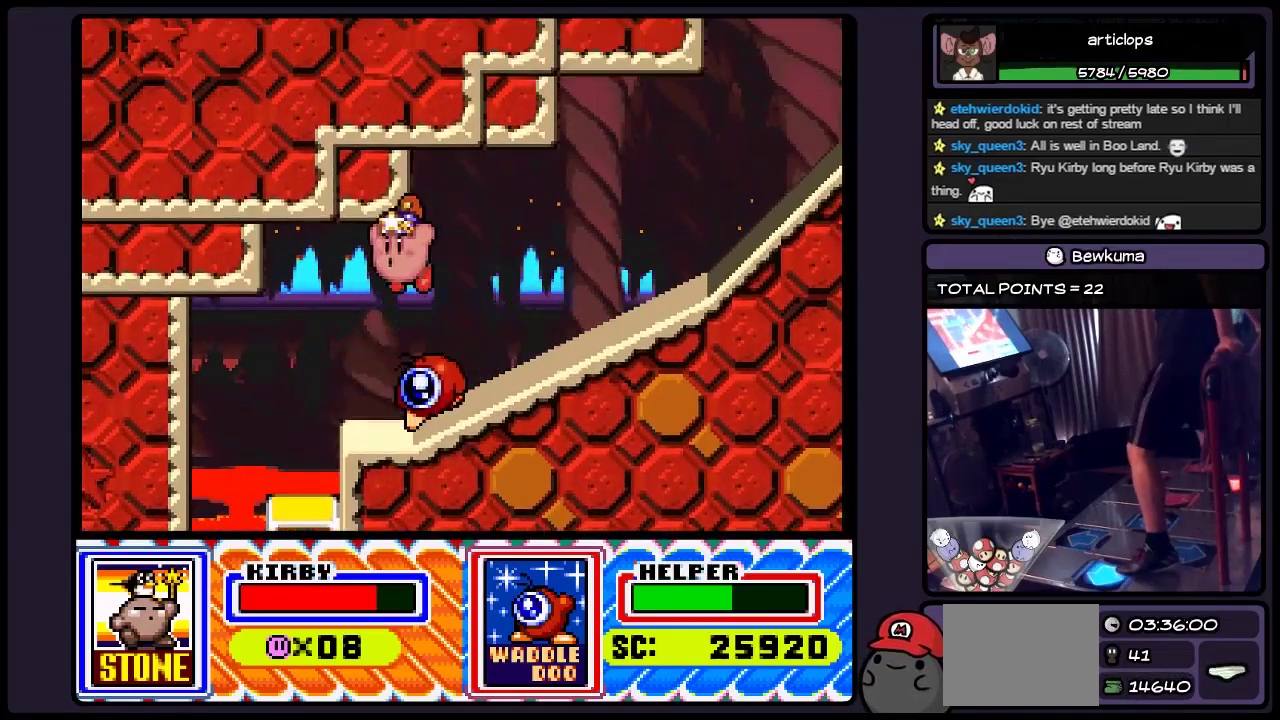
{"buttons": ["Y", "DPAD_LEFT"], "events": [[83, "B", "up"], [333, "Y", "down"]]}
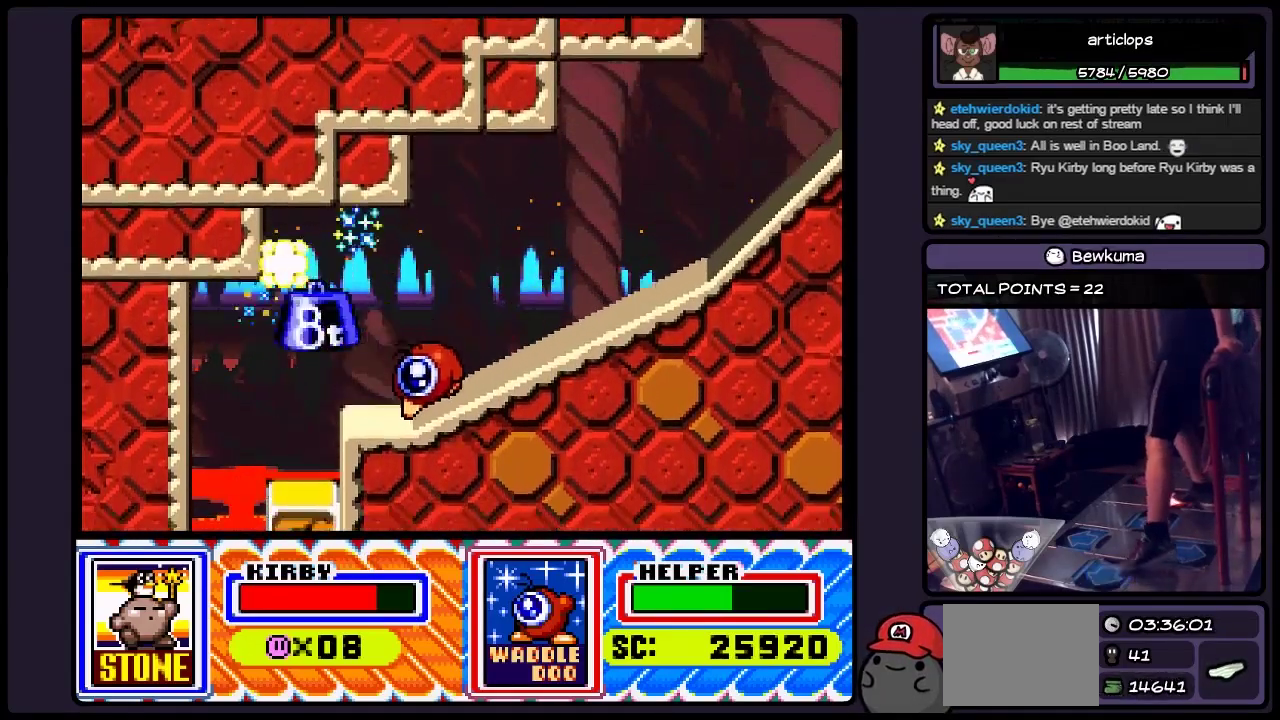
{"buttons": [], "events": [[50, "DPAD_LEFT", "up"], [300, "Y", "up"]]}
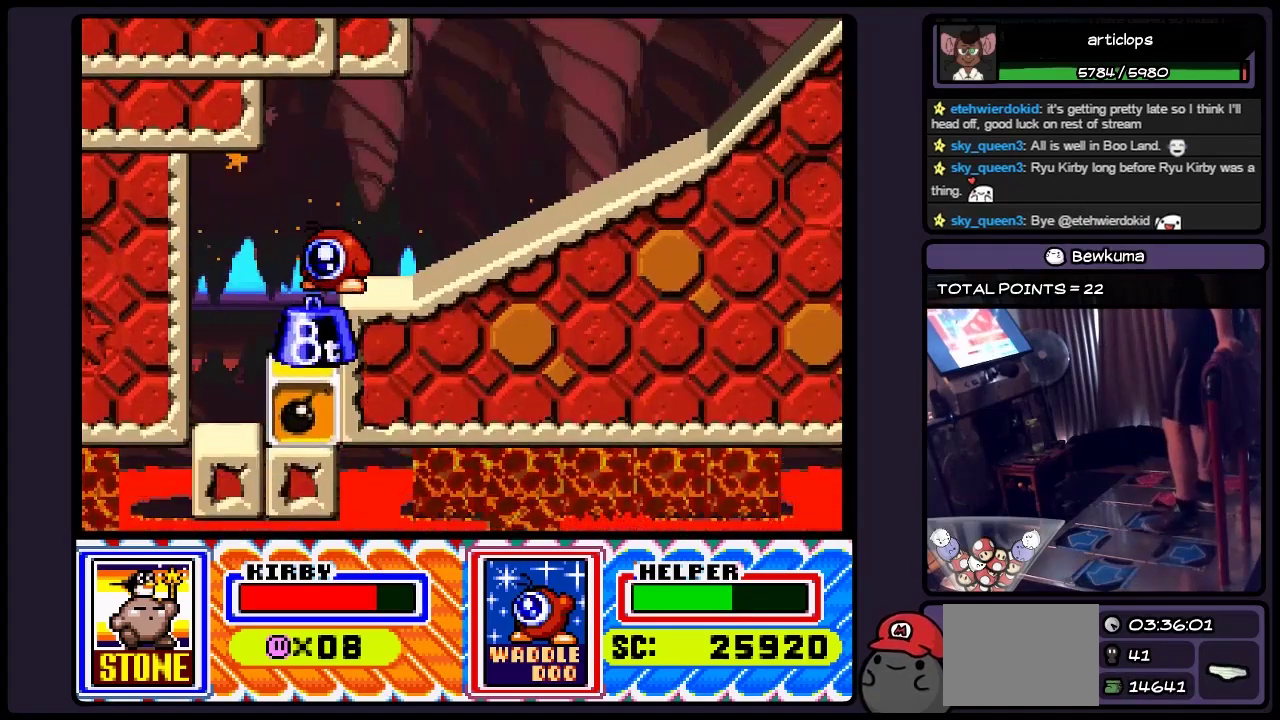
{"buttons": [], "events": [[83, "Y", "down"], [333, "Y", "up"]]}
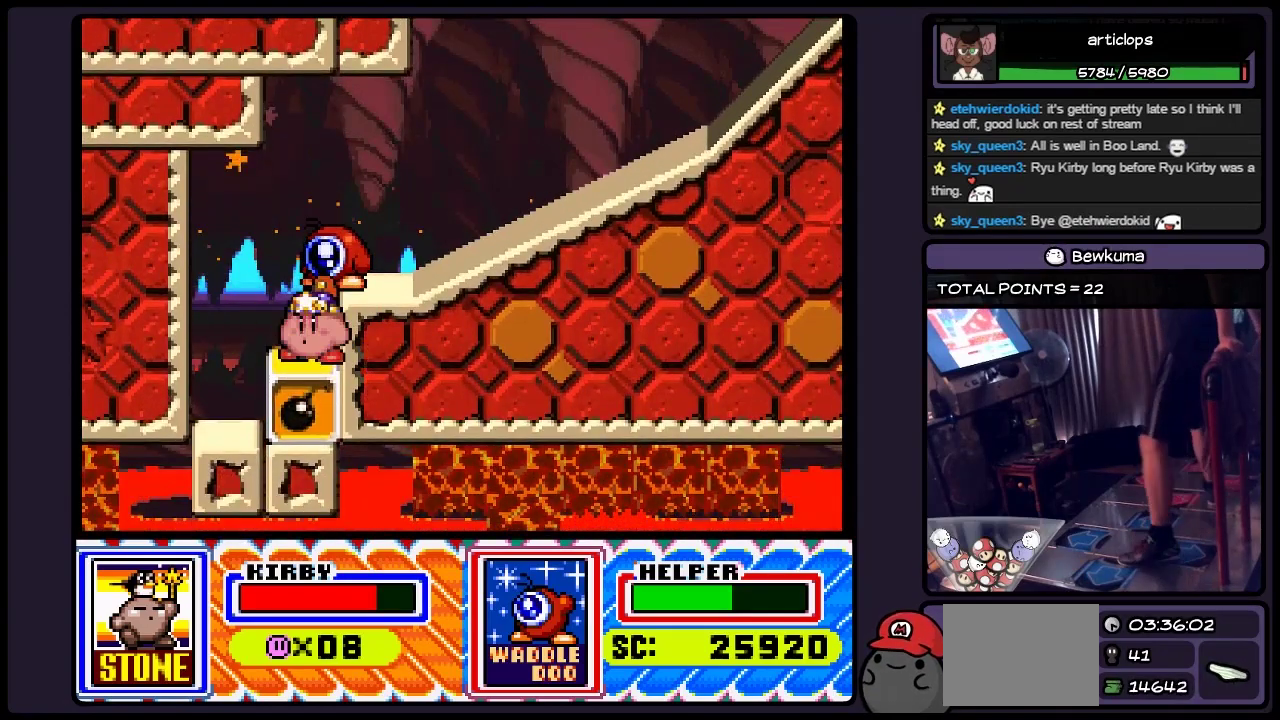
{"buttons": [], "events": [[167, "B", "down"], [383, "B", "up"]]}
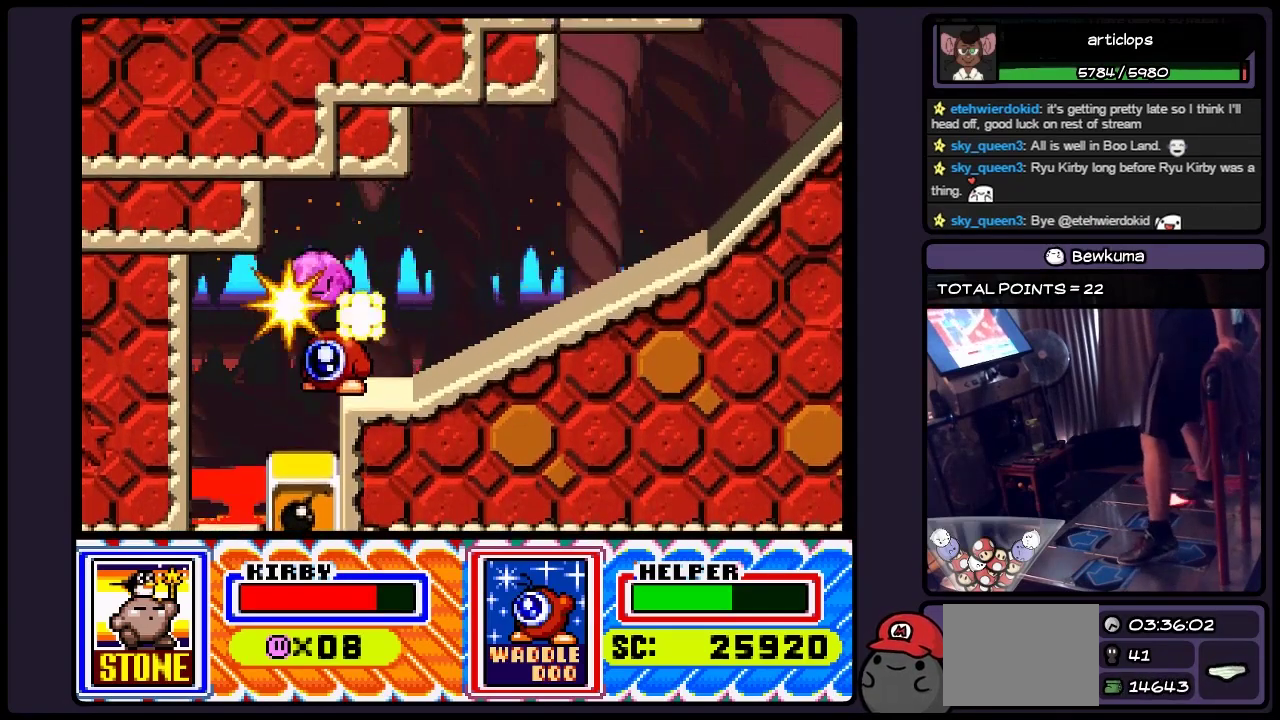
{"buttons": [], "events": [[83, "Y", "down"], [333, "Y", "up"]]}
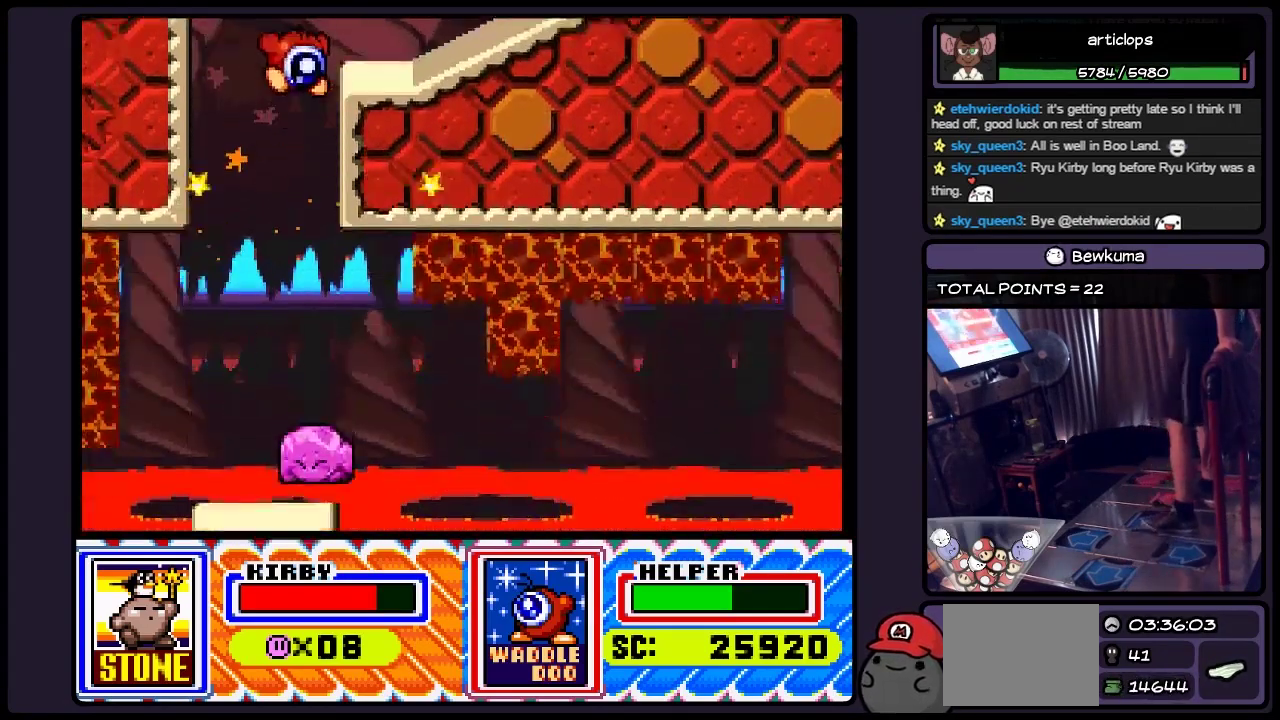
{"buttons": ["Y"], "events": [[417, "Y", "down"]]}
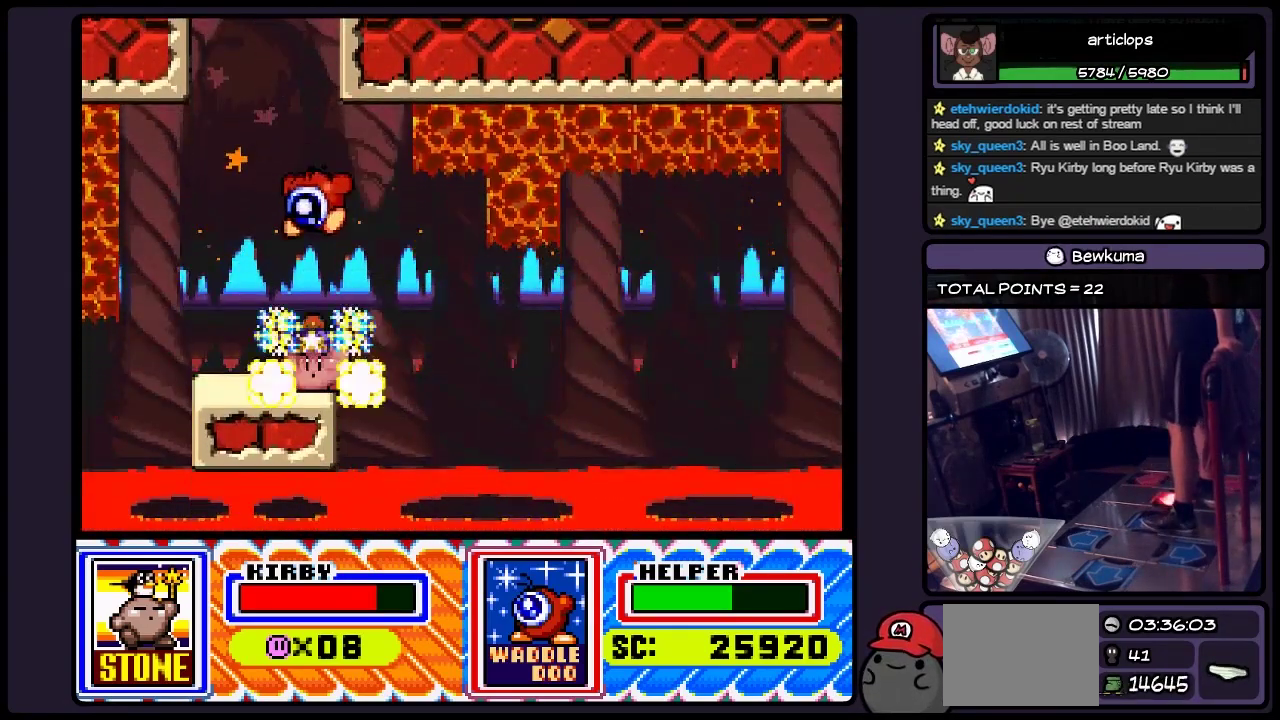
{"buttons": ["DPAD_RIGHT"], "events": [[167, "Y", "up"], [383, "DPAD_RIGHT", "down"]]}
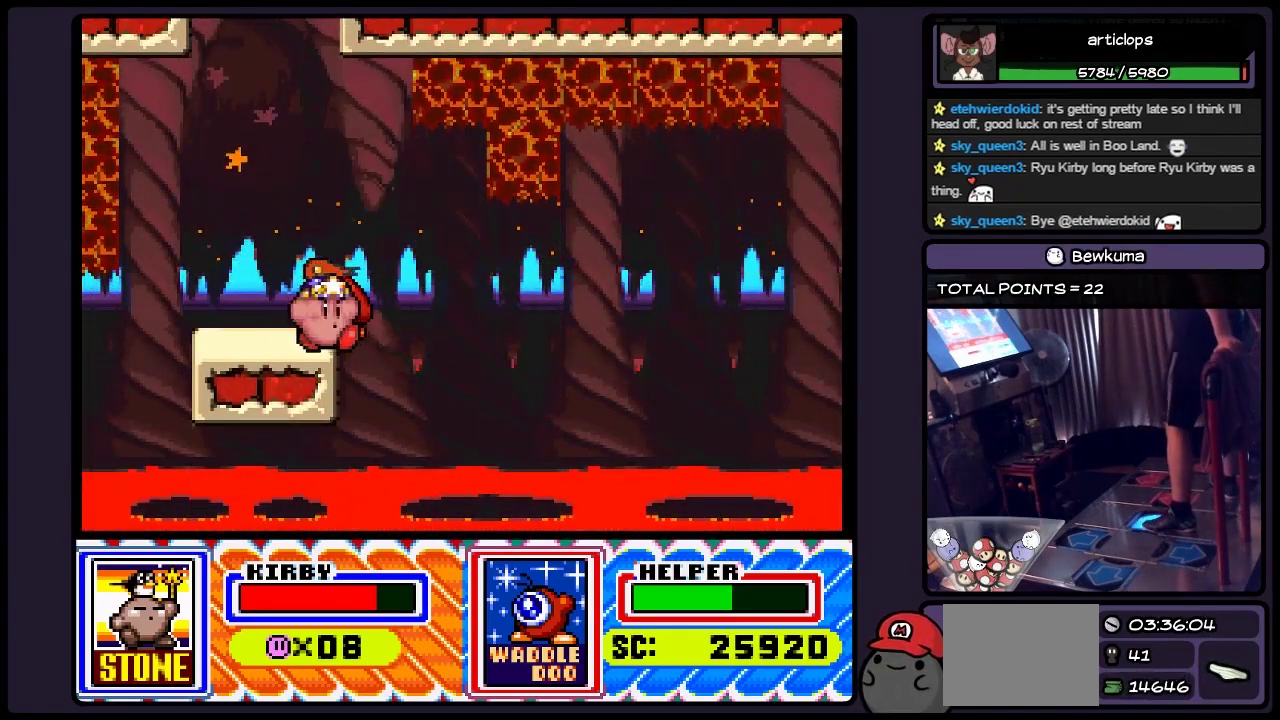
{"buttons": [], "events": [[417, "DPAD_RIGHT", "up"]]}
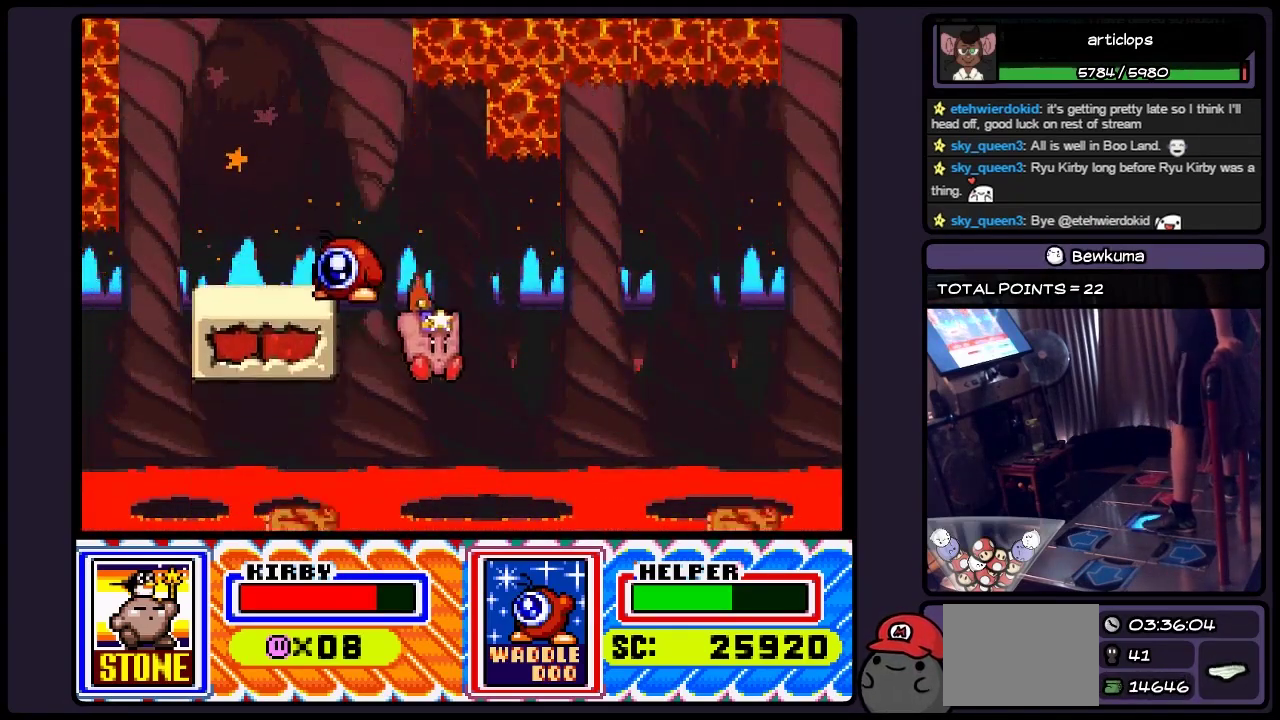
{"buttons": ["B", "DPAD_RIGHT"], "events": [[83, "DPAD_RIGHT", "down"], [300, "B", "down"]]}
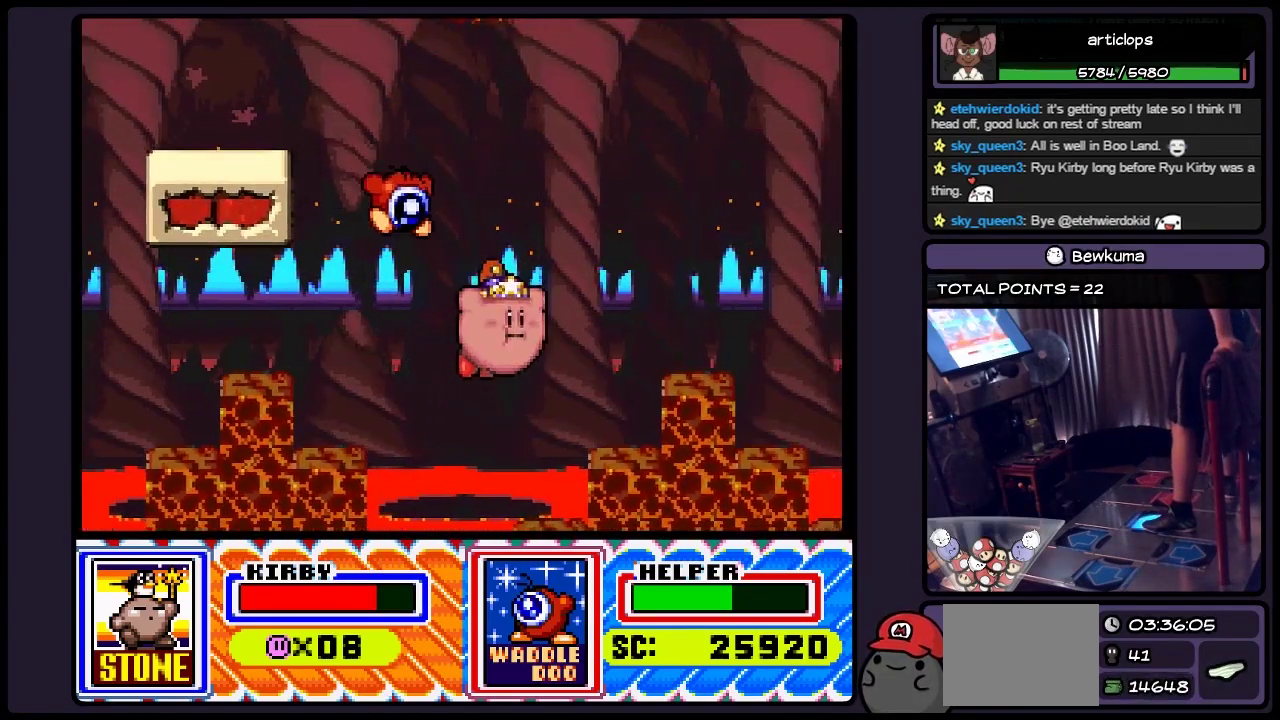
{"buttons": ["B", "DPAD_RIGHT"], "events": [[50, "B", "up"], [300, "B", "down"]]}
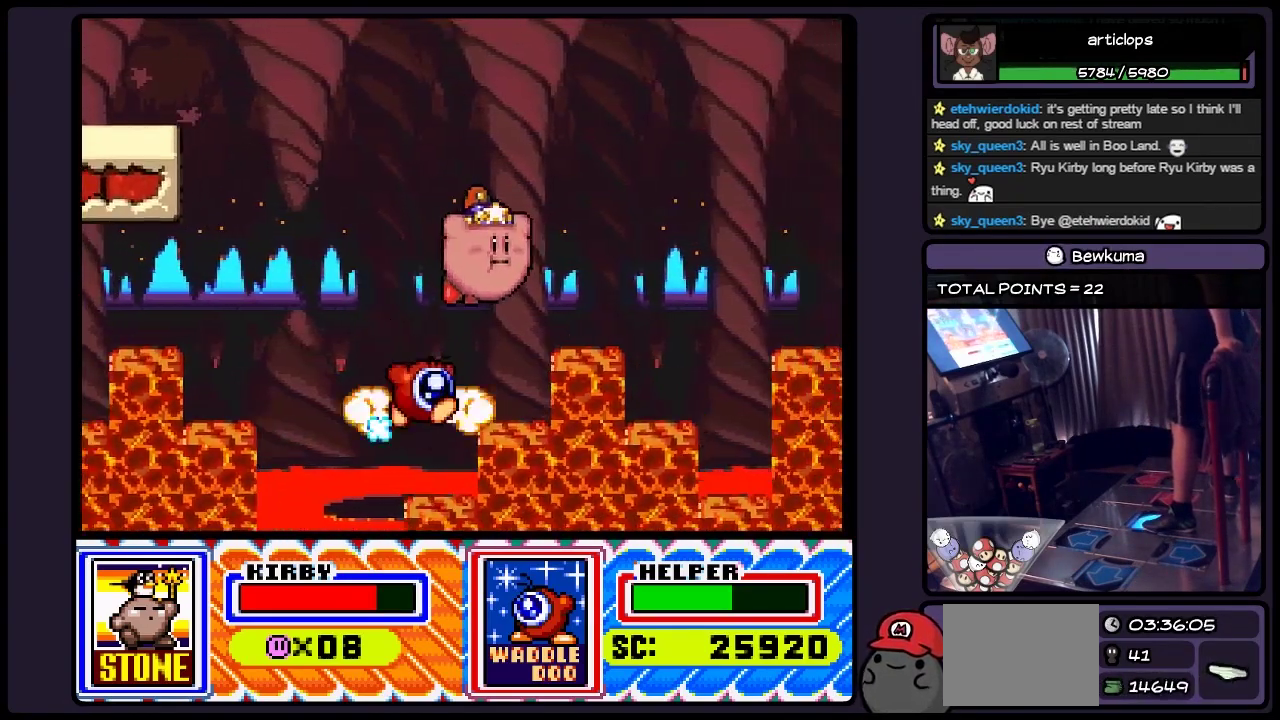
{"buttons": ["DPAD_RIGHT"], "events": [[50, "B", "up"], [217, "B", "down"], [417, "B", "up"]]}
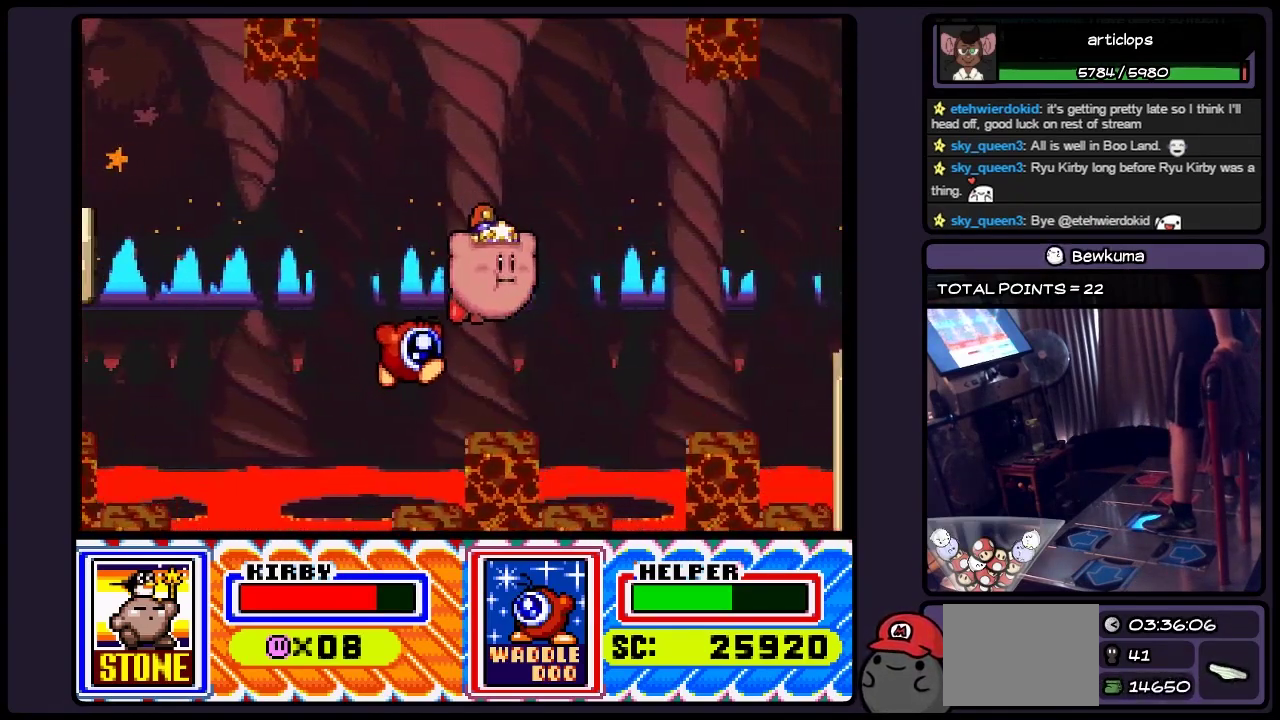
{"buttons": ["DPAD_RIGHT"], "events": [[83, "B", "down"], [383, "B", "up"]]}
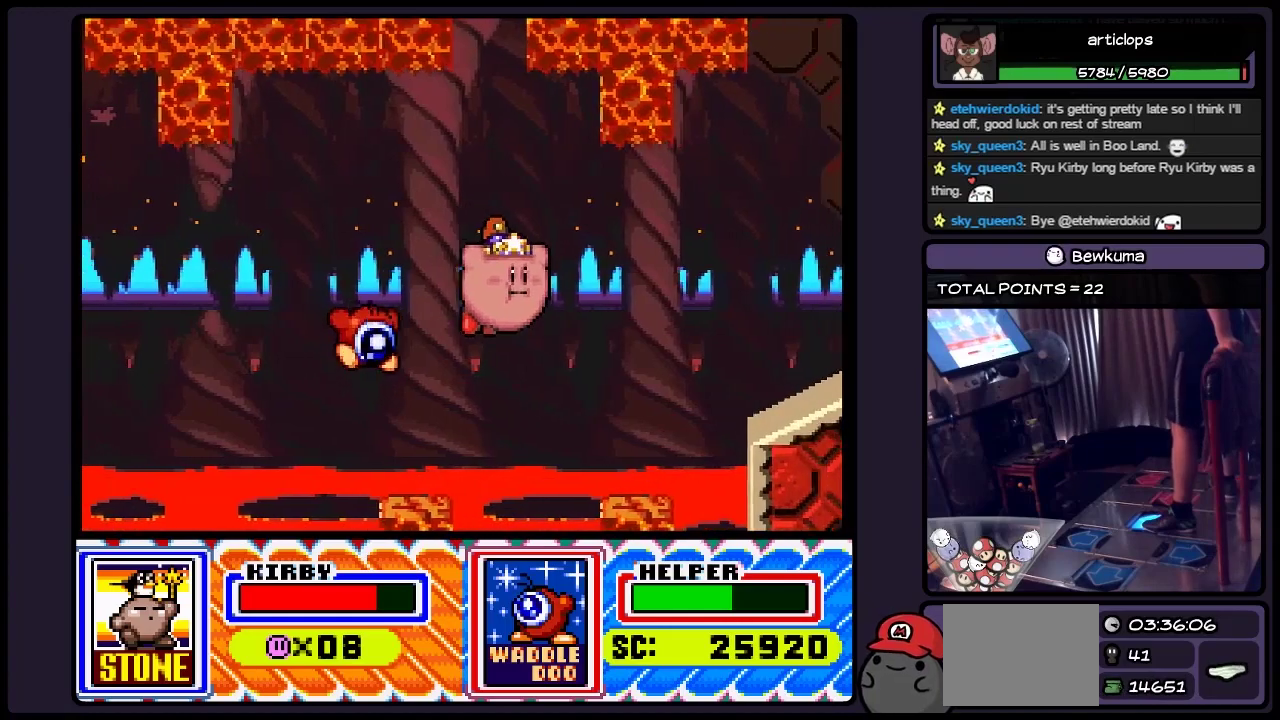
{"buttons": ["B", "DPAD_RIGHT"], "events": [[333, "B", "down"]]}
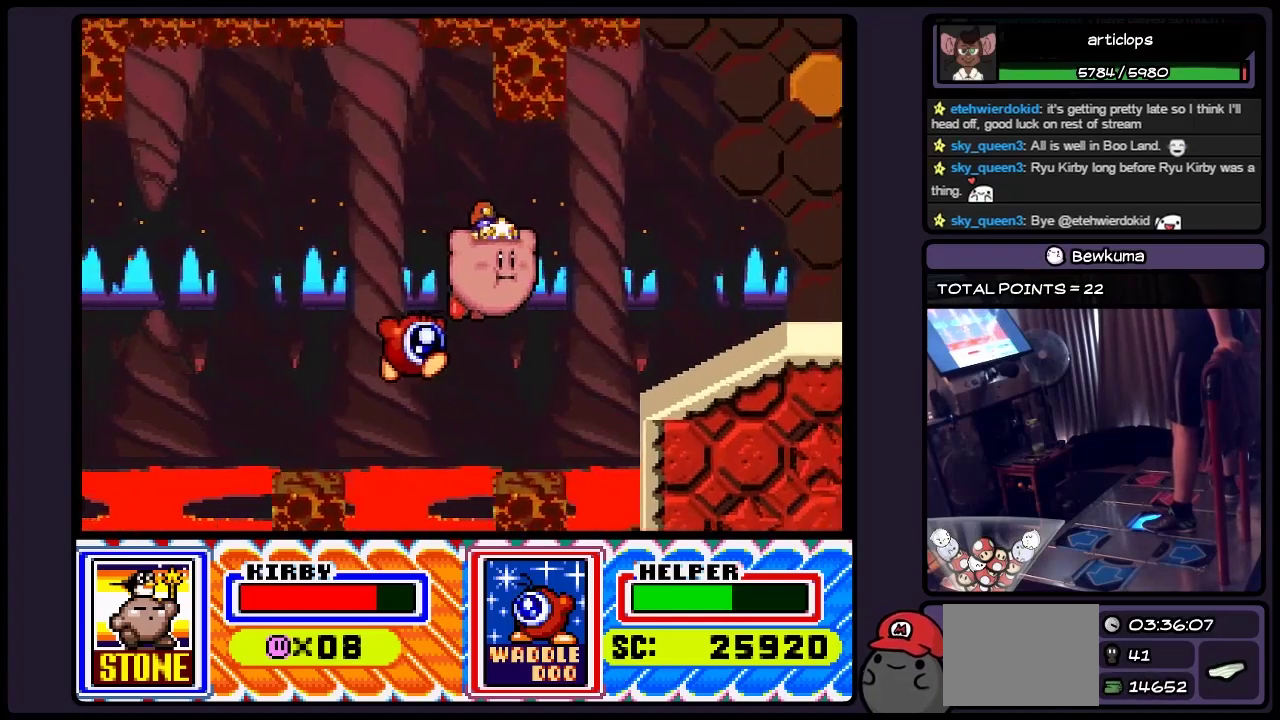
{"buttons": ["B", "DPAD_RIGHT"], "events": [[50, "B", "up"], [383, "B", "down"]]}
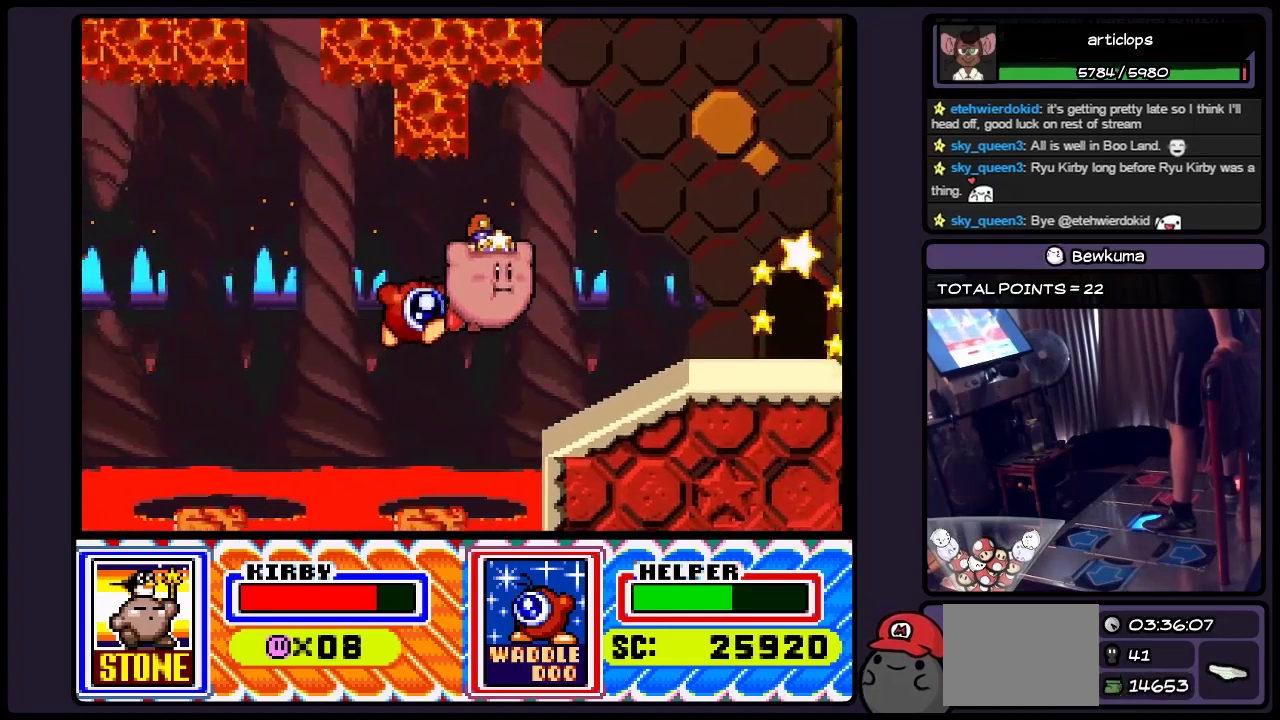
{"buttons": ["Y", "DPAD_RIGHT"], "events": [[133, "B", "up"], [500, "Y", "down"]]}
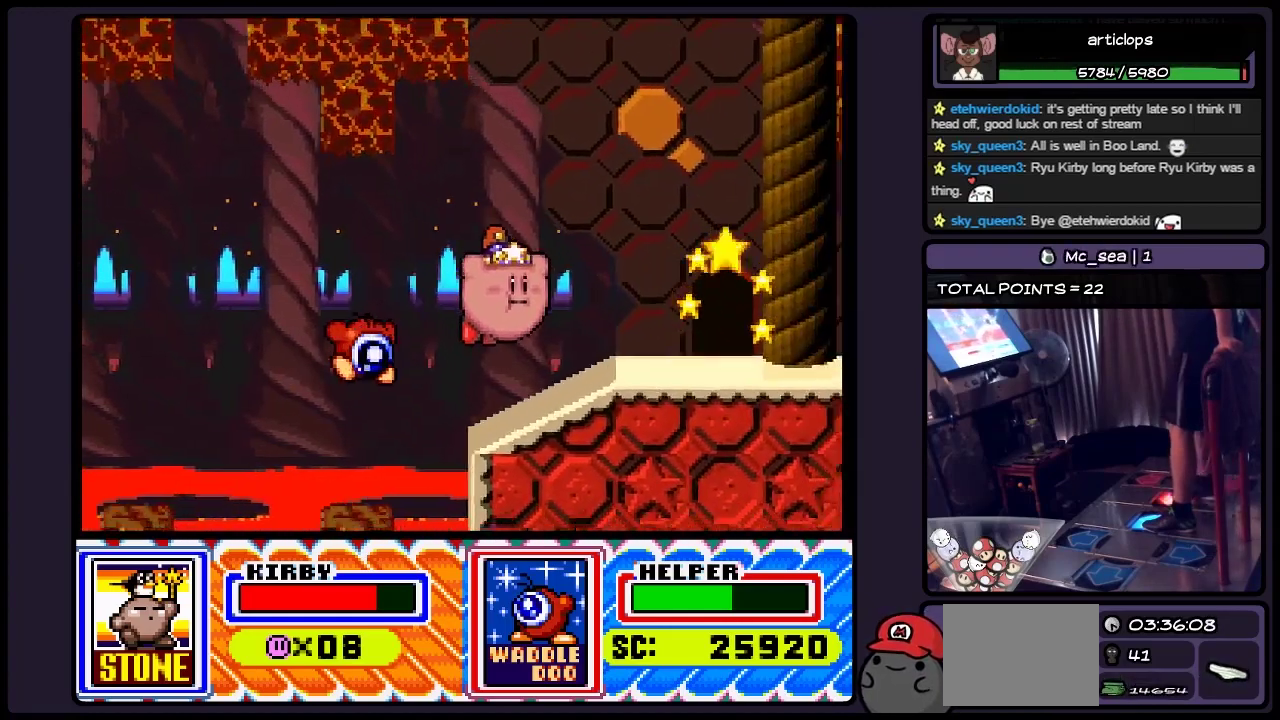
{"buttons": ["DPAD_RIGHT"], "events": [[250, "Y", "up"], [333, "DPAD_RIGHT", "up"], [500, "DPAD_RIGHT", "down"]]}
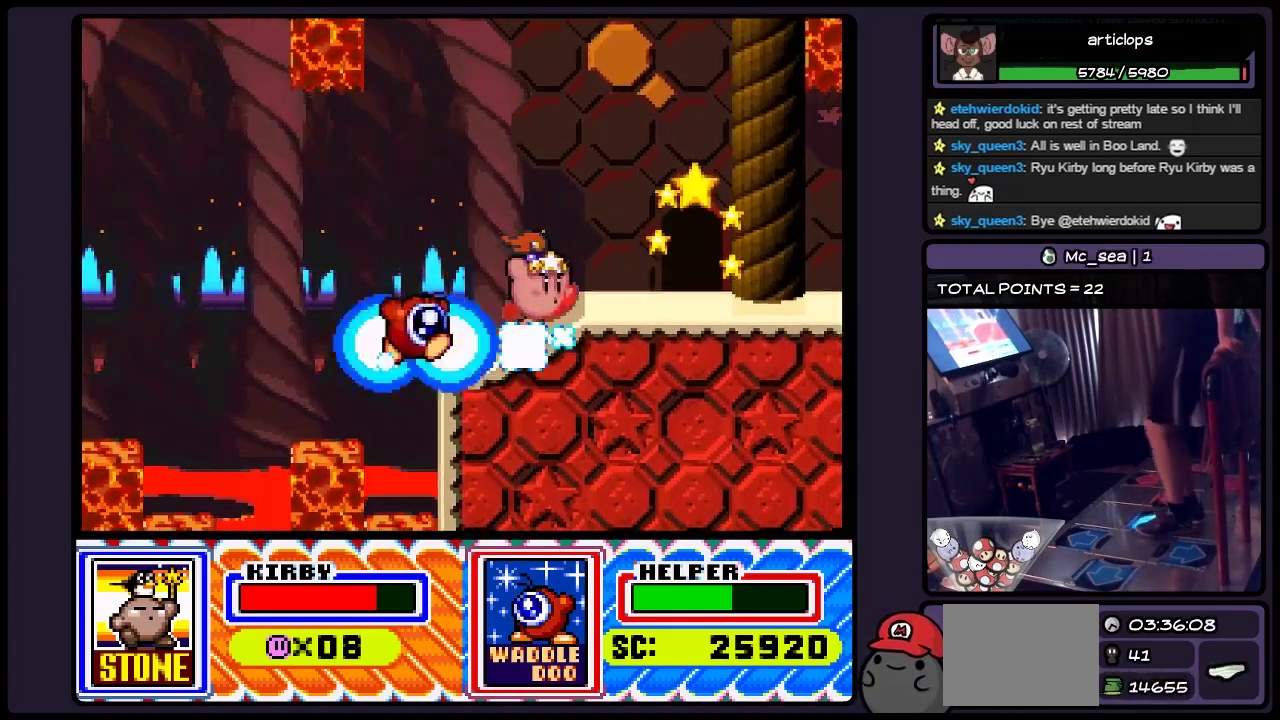
{"buttons": ["DPAD_UP", "DPAD_RIGHT"], "events": [[500, "DPAD_UP", "down"]]}
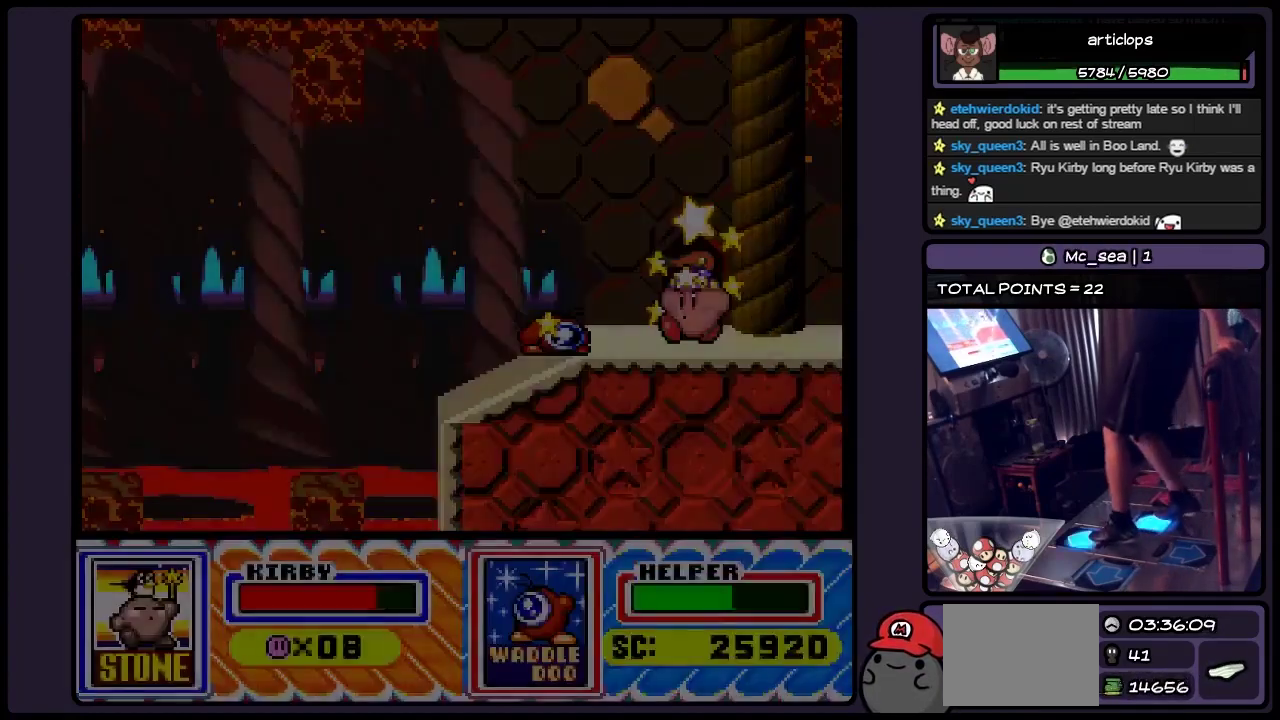
{"buttons": ["DPAD_UP"], "events": [[217, "DPAD_RIGHT", "up"]]}
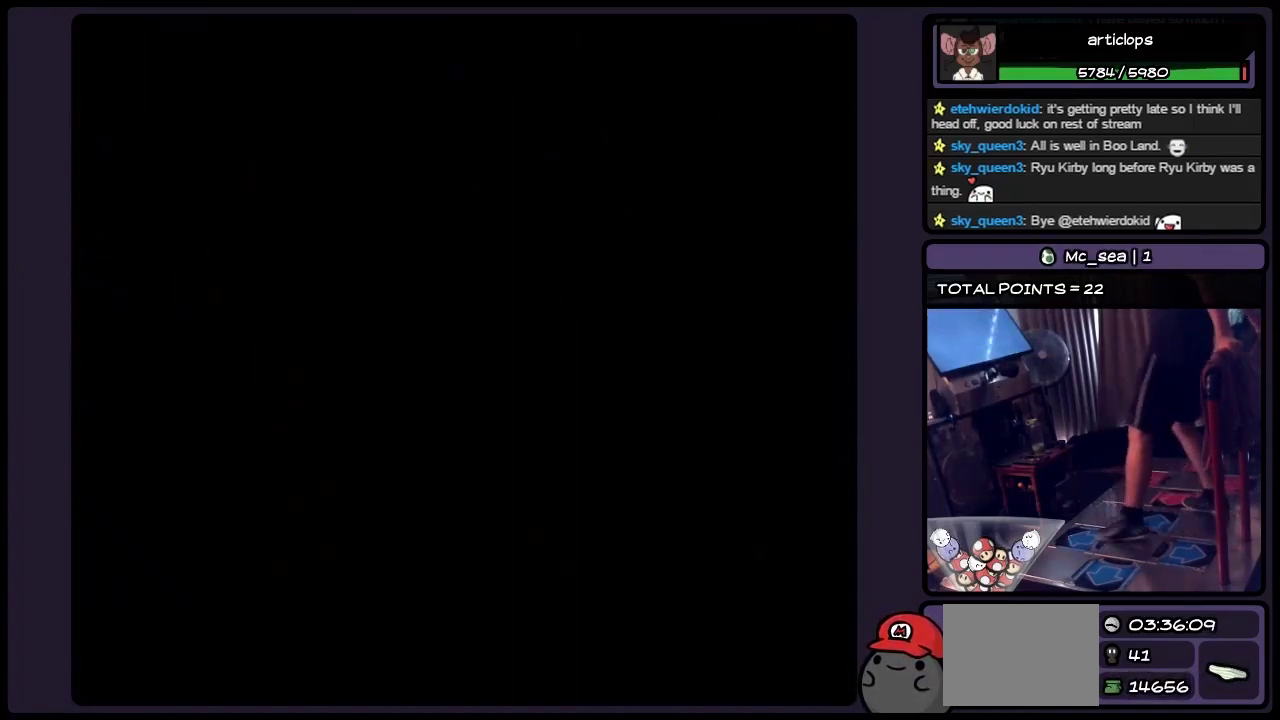
{"buttons": [], "events": [[83, "DPAD_UP", "up"]]}
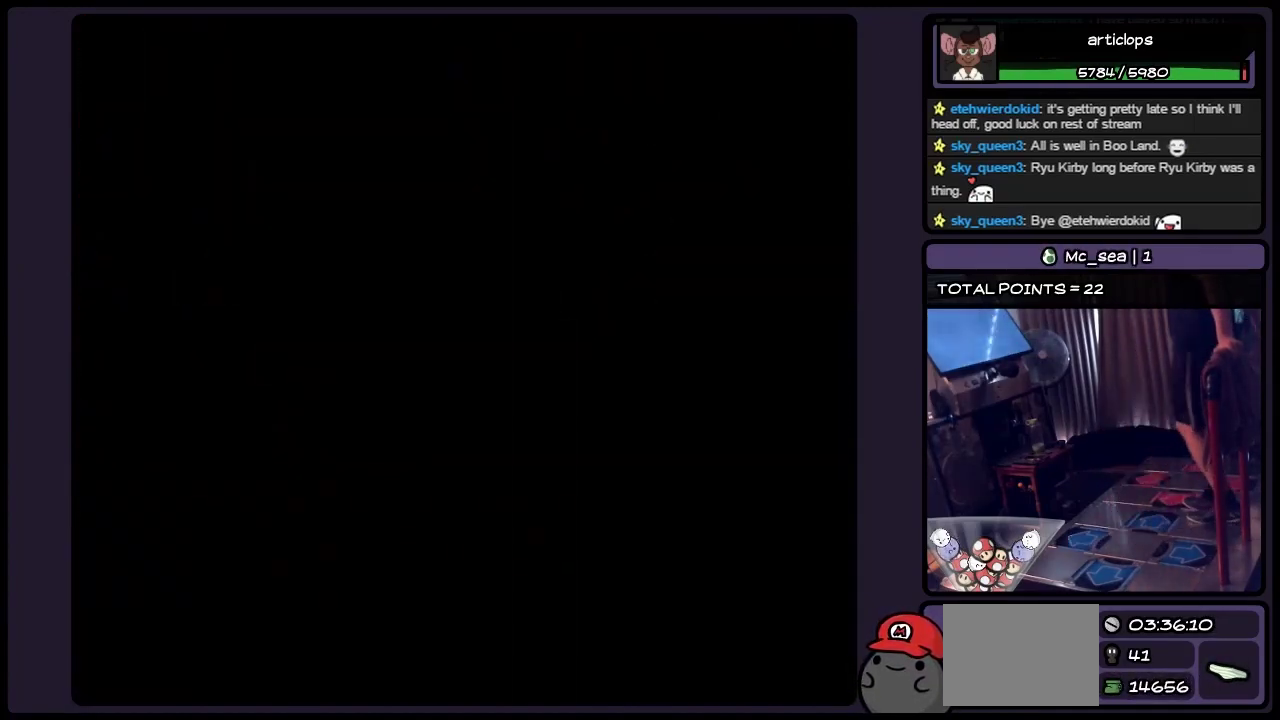
{"buttons": [], "events": []}
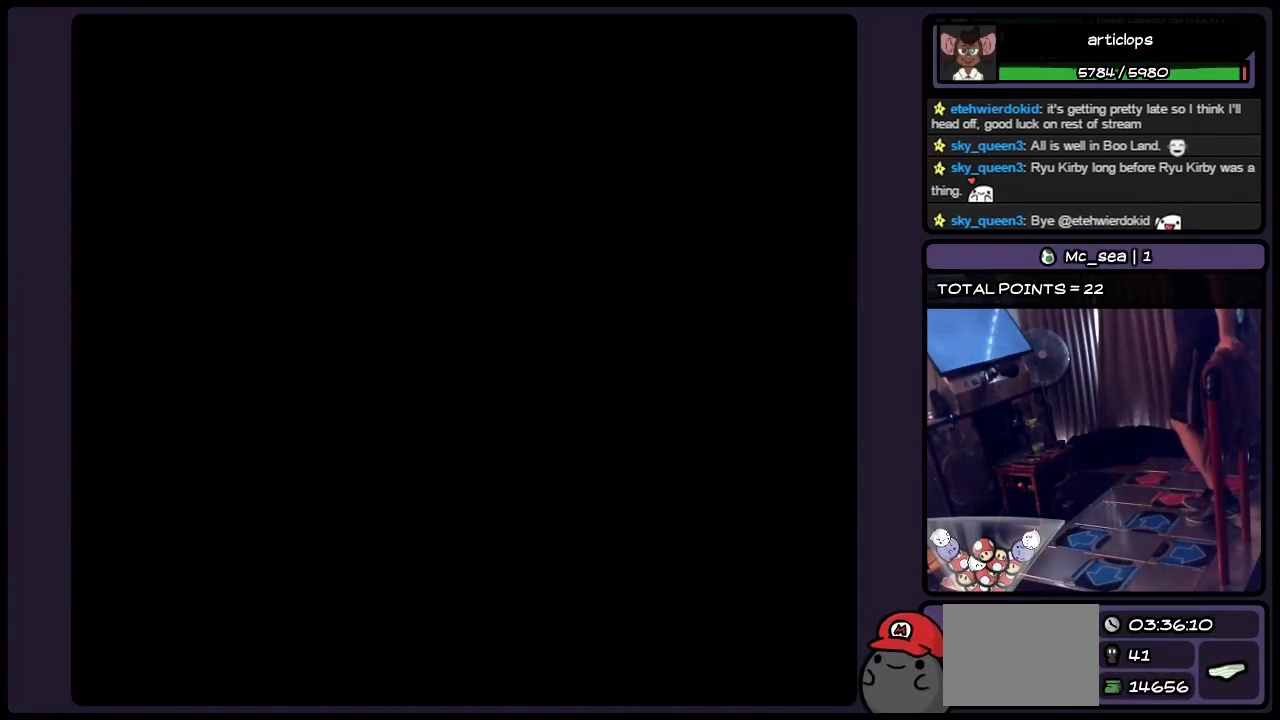
{"buttons": [], "events": []}
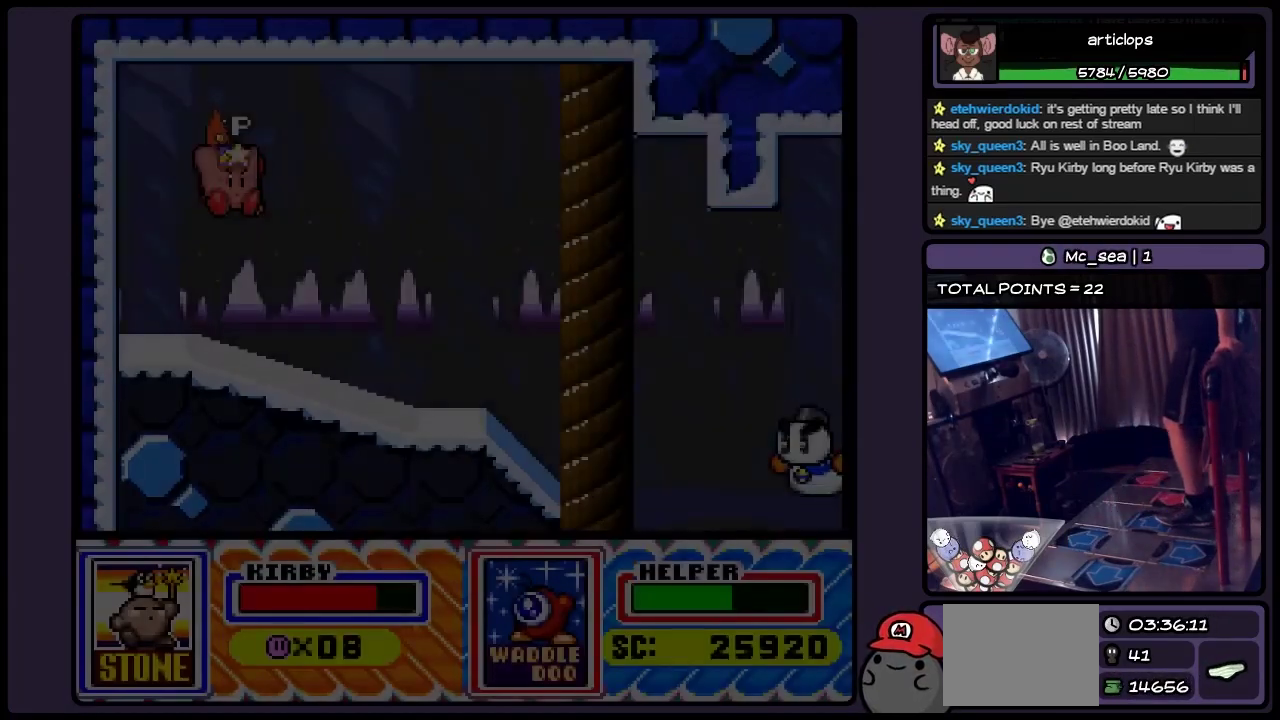
{"buttons": ["DPAD_RIGHT"], "events": [[467, "DPAD_RIGHT", "down"]]}
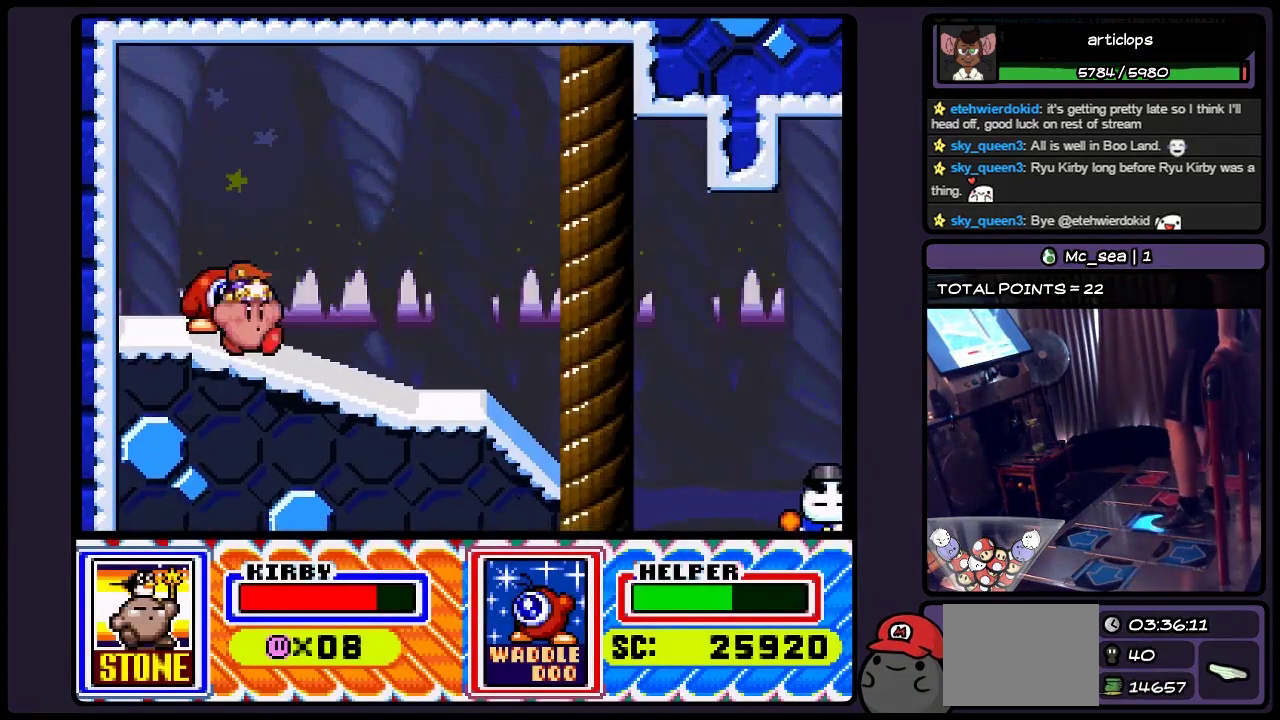
{"buttons": [], "events": [[500, "DPAD_RIGHT", "up"]]}
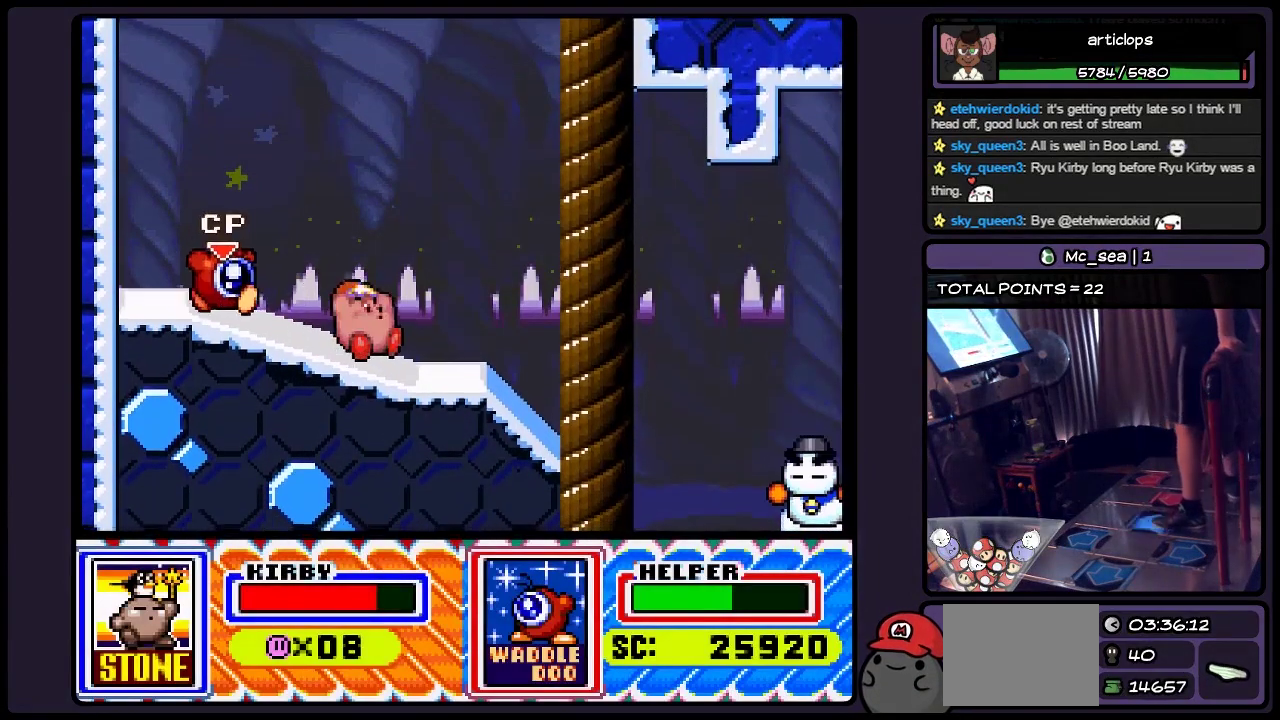
{"buttons": ["DPAD_RIGHT"], "events": [[217, "DPAD_RIGHT", "down"]]}
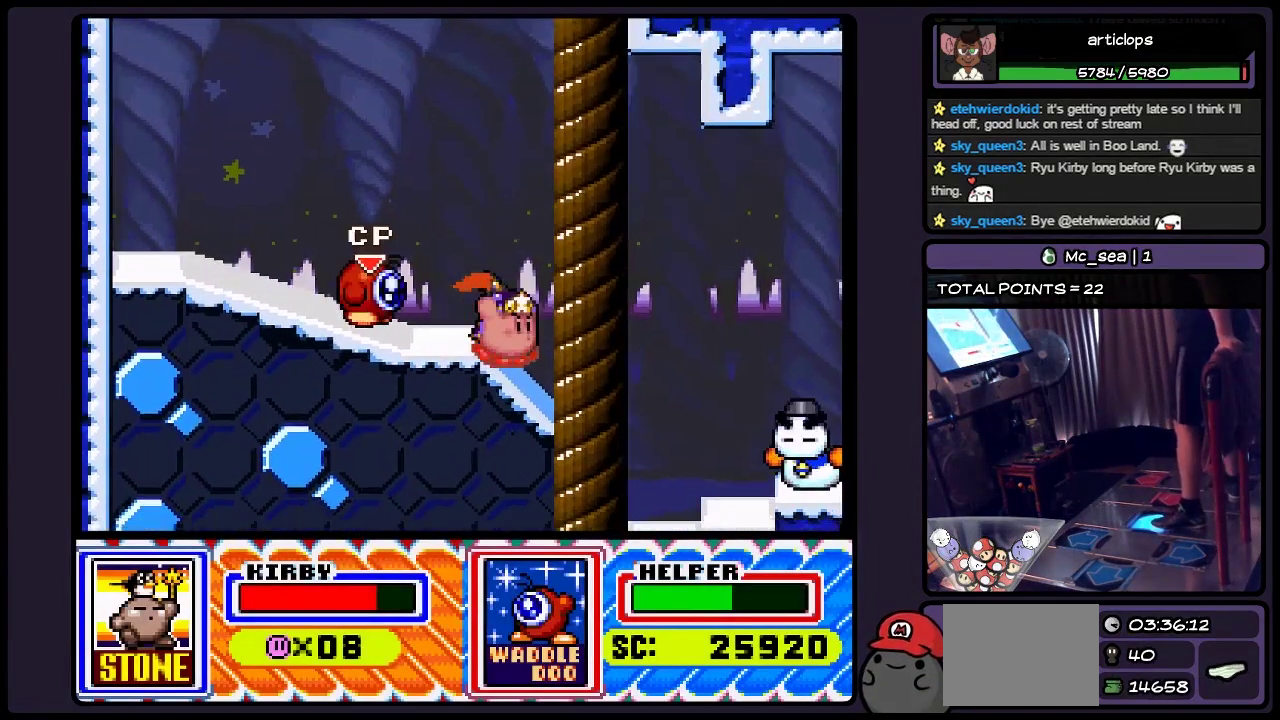
{"buttons": ["B", "DPAD_RIGHT"], "events": [[250, "B", "down"]]}
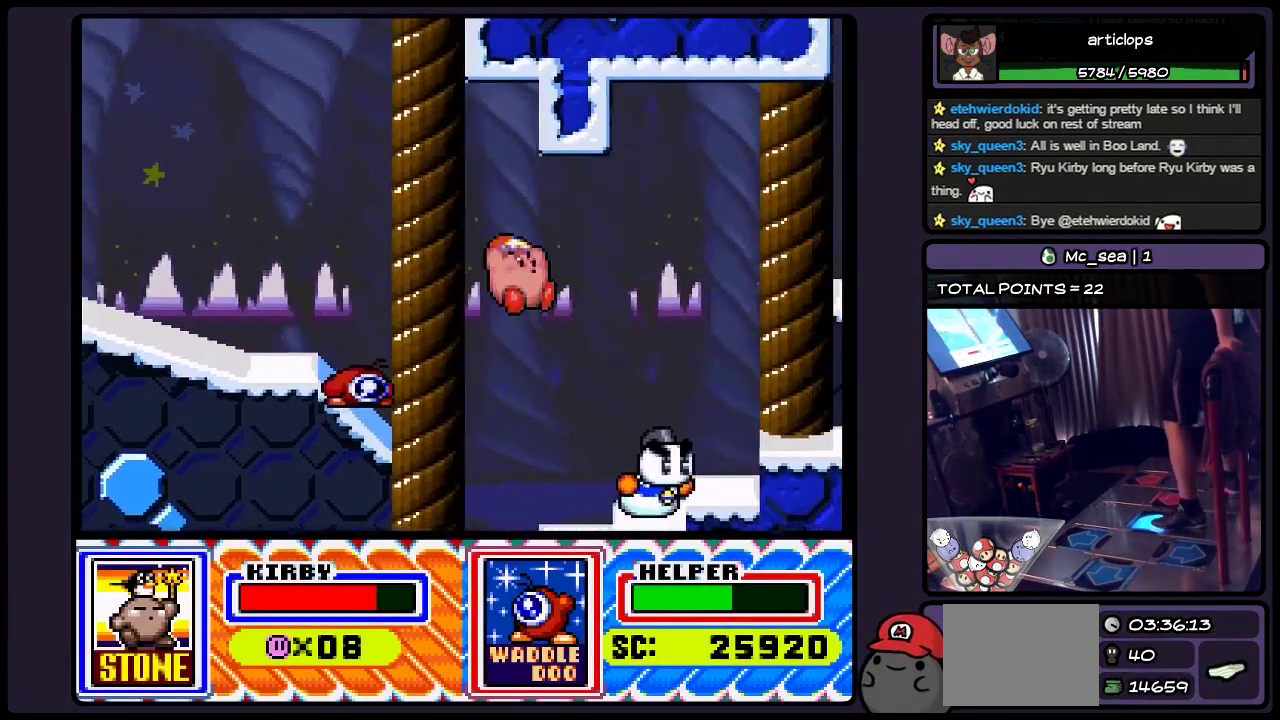
{"buttons": ["Y", "DPAD_RIGHT"], "events": [[133, "B", "up"], [383, "Y", "down"]]}
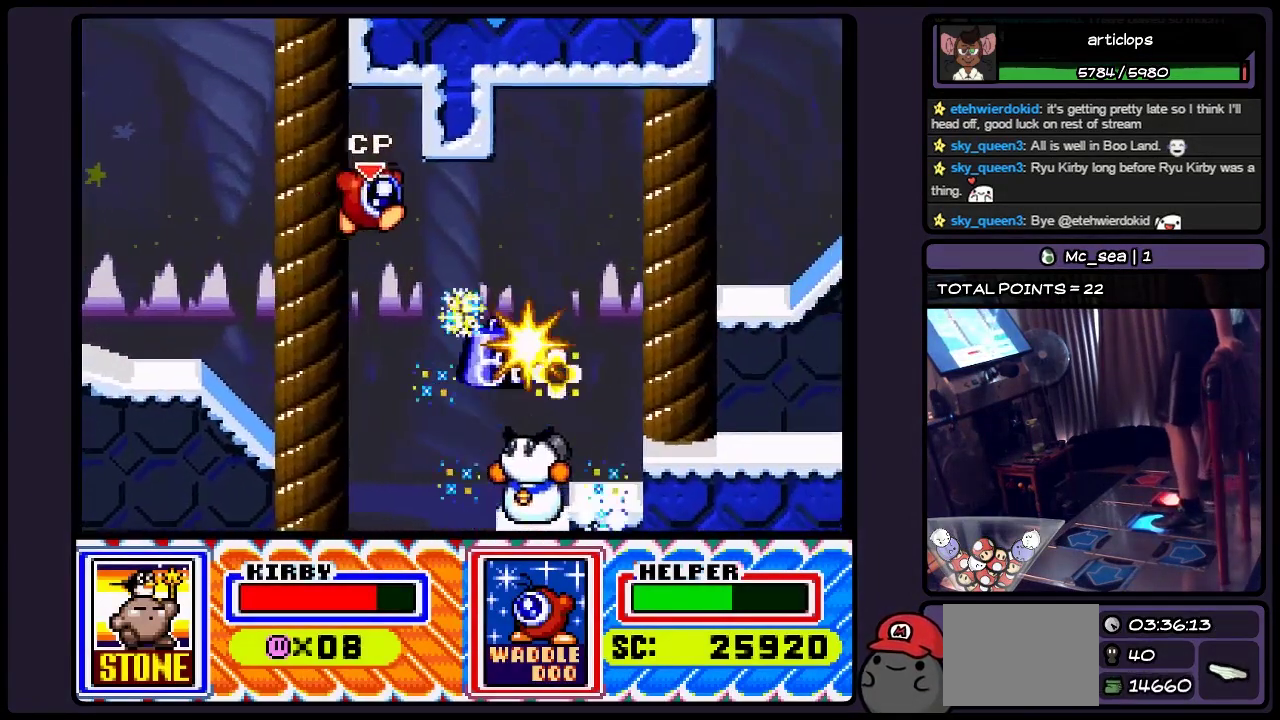
{"buttons": ["DPAD_RIGHT"], "events": [[333, "Y", "up"]]}